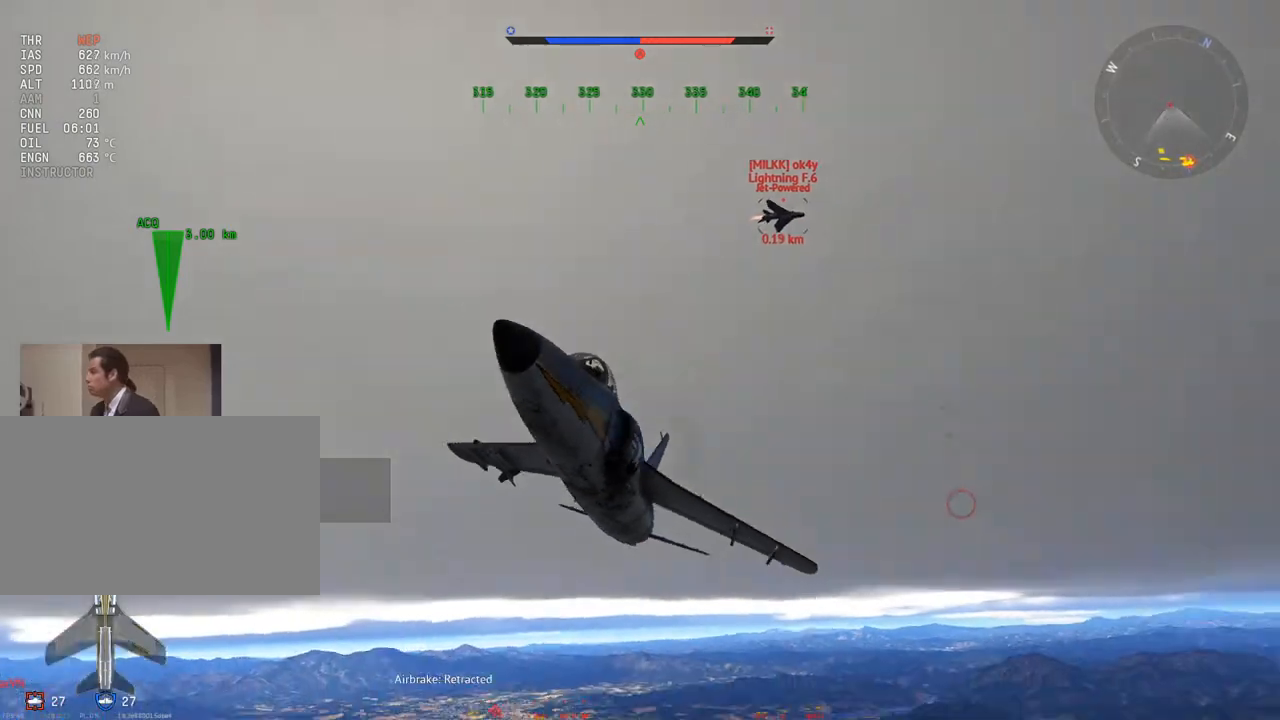
Gameplay with keyboard and mouse; each line is a JSON object with the keys and mouse buttons held at the frame after it. "events" lists presses ("down") and releases ("up") of "1", "2", "3", "4", "5", "a", "alt", "c", "caps_lock", "ctrl", "d", "e", "f", "g", "q", "r", "s", "shift", "space", "t", "tab", "v", "w", "x", "z", "mouse_left", "mouse_wheel" and "mouse_right" between this image and that frame as [ms after this image, input, new state], when the widget could be followed in between. "mouse_left", "mouse_wheel", "mouse_right" = the "left", "wheel", "right" buttons of the "mouse" list. No other keys are recorded. "wheel" means that the mouse wheel is clicked or scrolled. "mouse_move" is the direction in which the mouse moves at that frame (one of eight, or "still"), when it could be read.
{"keys": ["v"], "mouse": [], "mouse_move": "down", "events": [[184, "a", "down"], [317, "a", "up"]]}
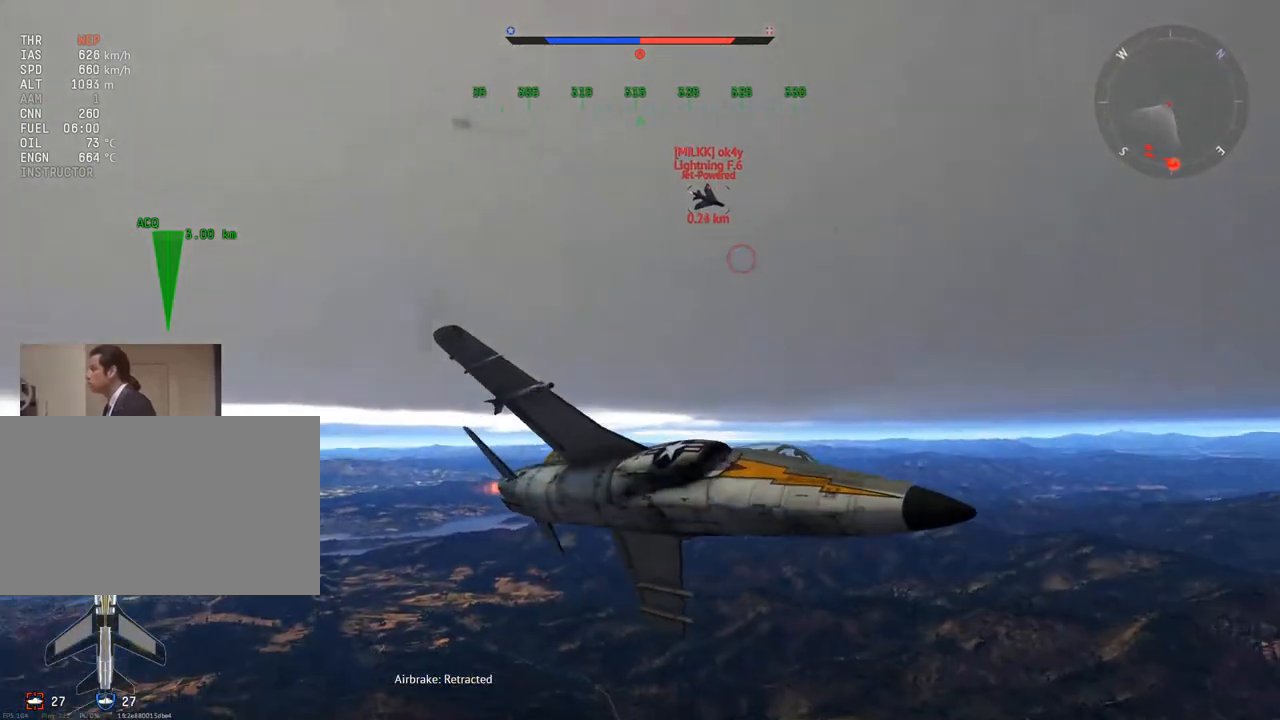
{"keys": ["v"], "mouse": [], "mouse_move": "left", "events": []}
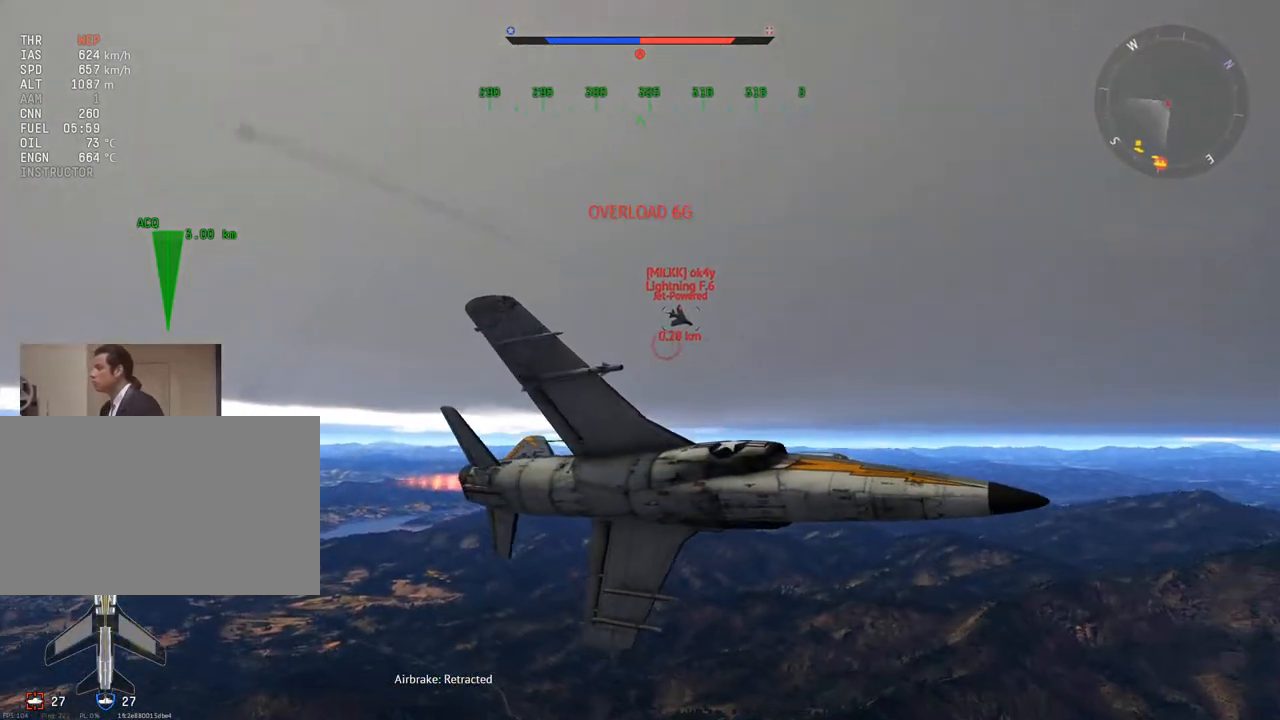
{"keys": ["a", "v"], "mouse": [], "mouse_move": "up-left", "events": [[117, "d", "down"], [267, "d", "up"], [501, "a", "down"]]}
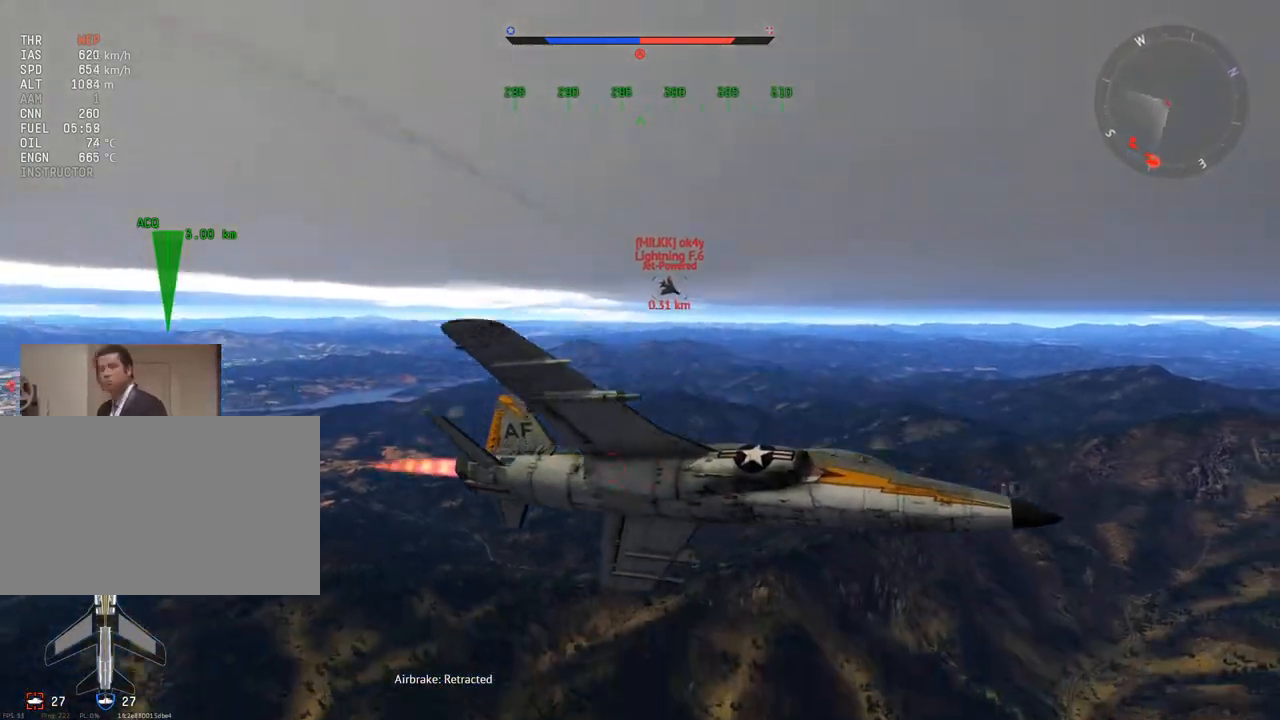
{"keys": ["s", "v"], "mouse": [], "mouse_move": "still", "events": [[133, "a", "up"], [183, "s", "down"]]}
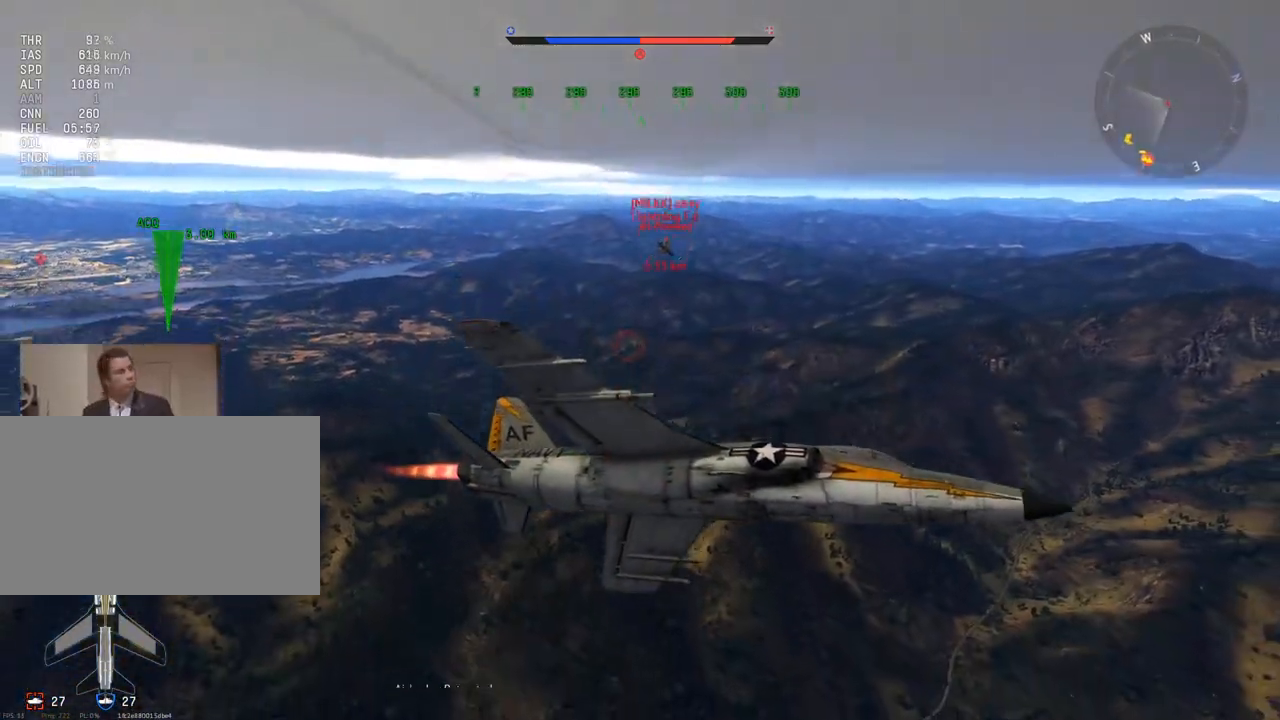
{"keys": ["s", "v"], "mouse": [], "mouse_move": "still", "events": [[284, "a", "down"], [467, "a", "up"]]}
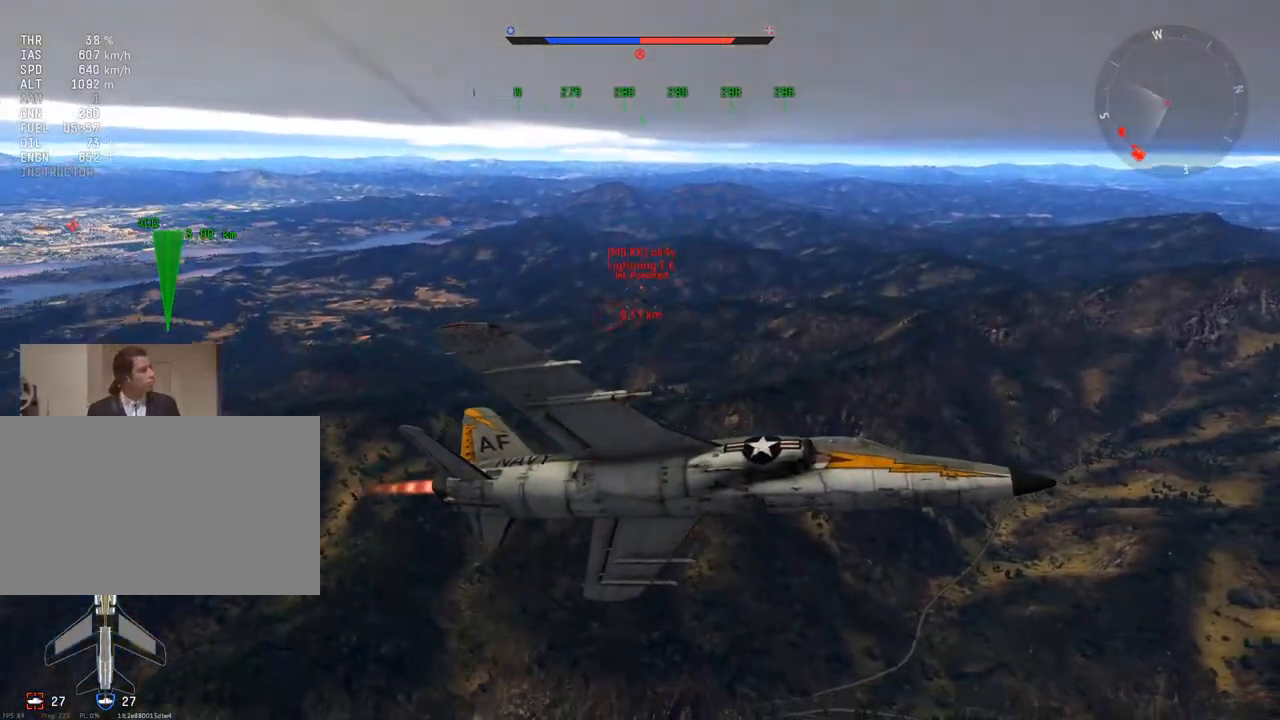
{"keys": ["a", "v"], "mouse": [], "mouse_move": "up-left", "events": [[483, "a", "down"], [483, "s", "up"]]}
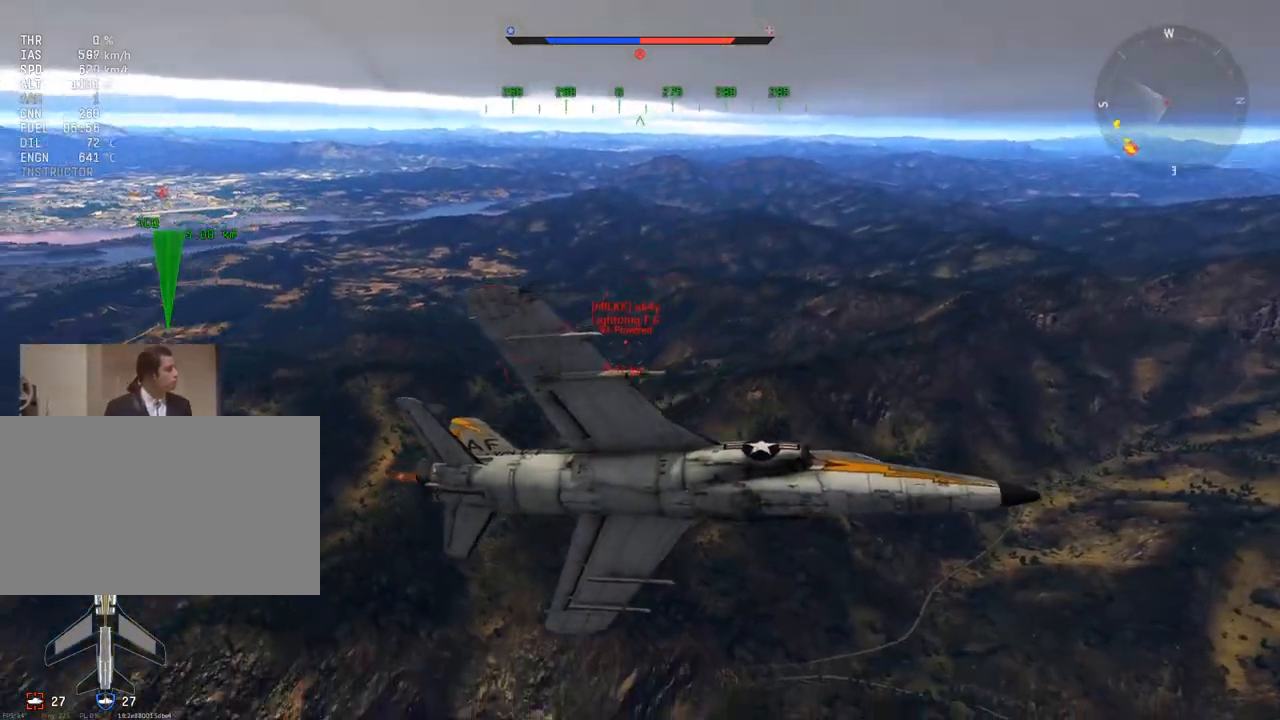
{"keys": ["v"], "mouse": [], "mouse_move": "left", "events": [[83, "a", "up"]]}
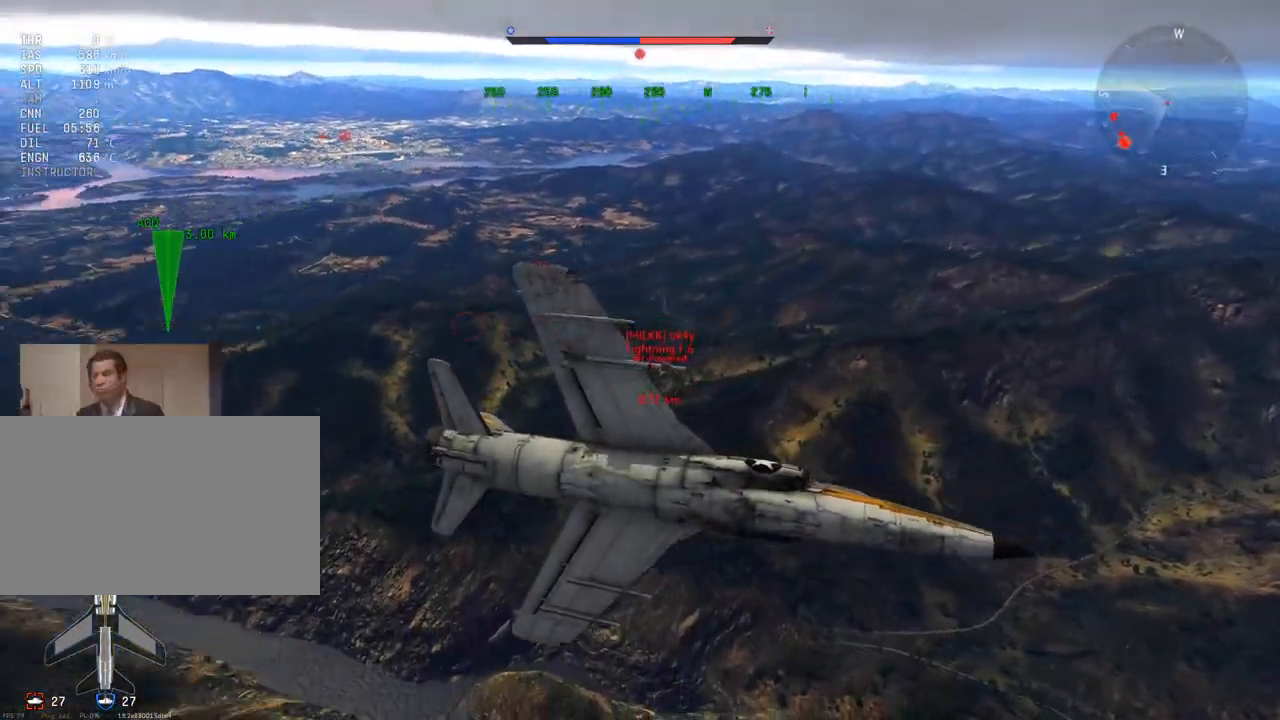
{"keys": ["v"], "mouse": [], "mouse_move": "up", "events": [[50, "d", "down"], [233, "d", "up"], [383, "w", "down"], [467, "w", "up"]]}
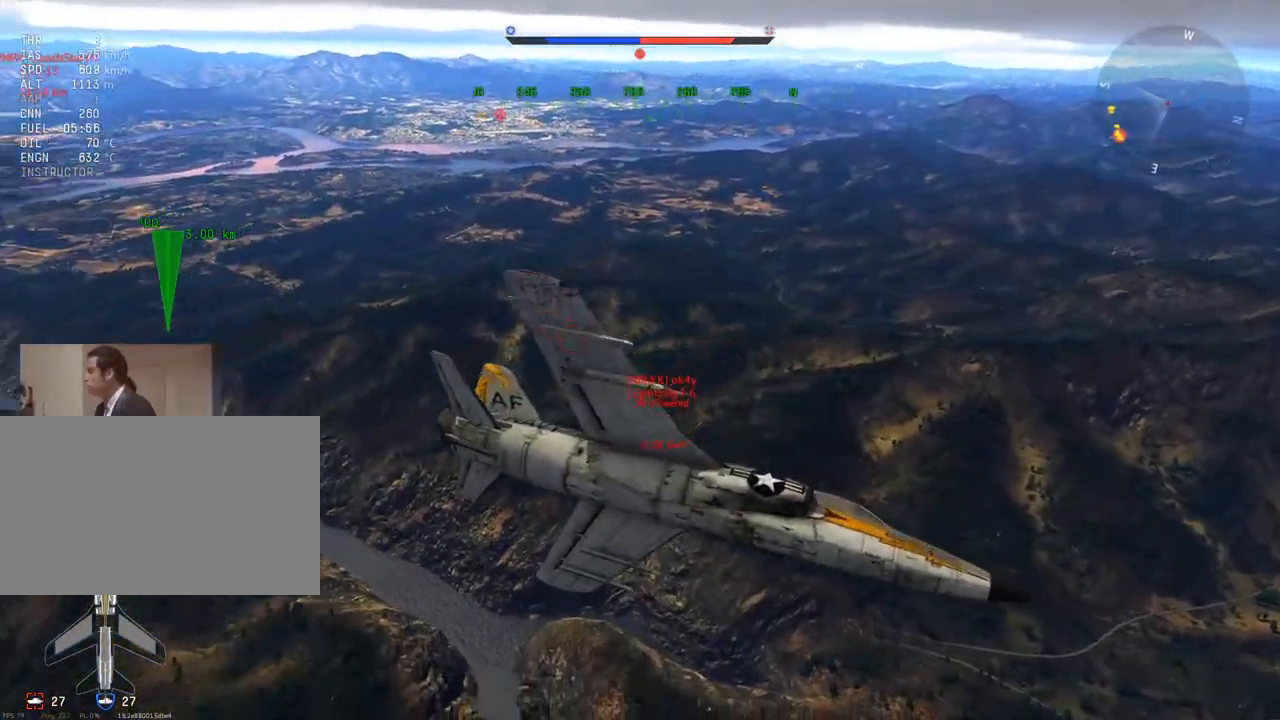
{"keys": ["s", "v"], "mouse": [], "mouse_move": "left", "events": [[167, "d", "down"], [350, "d", "up"], [484, "s", "down"]]}
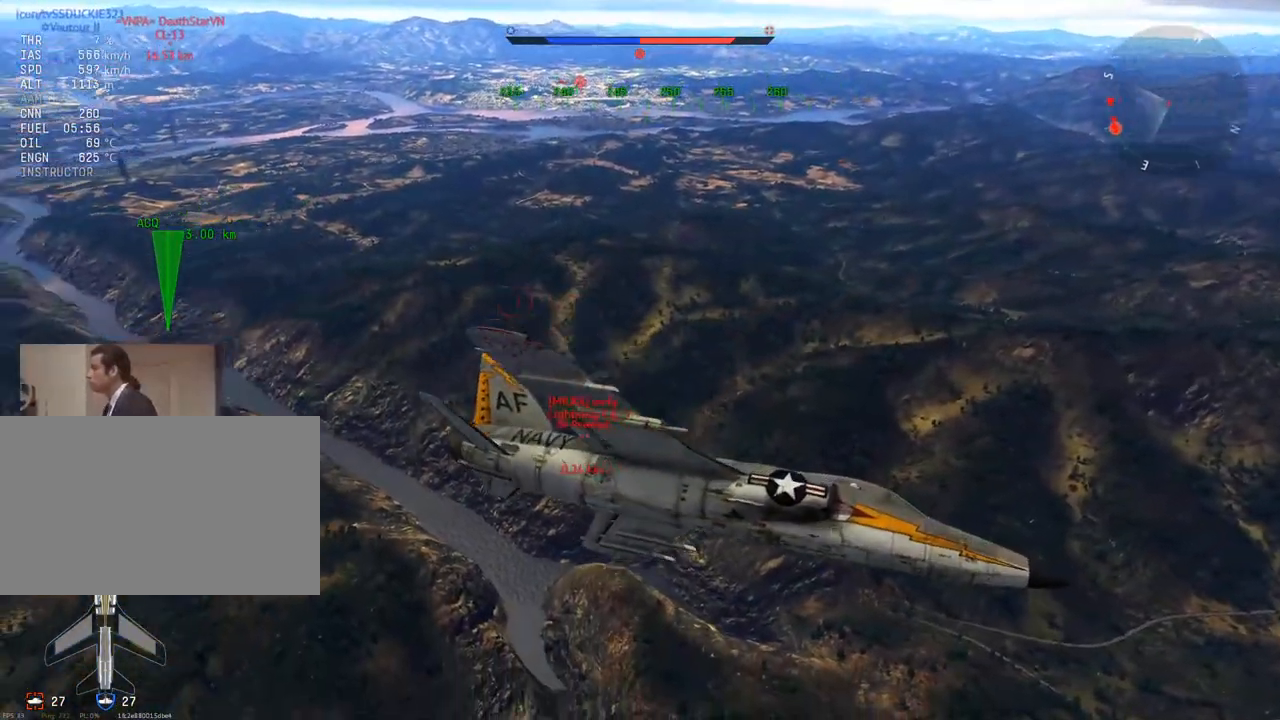
{"keys": ["d", "v"], "mouse": [], "mouse_move": "left", "events": [[116, "s", "up"], [216, "d", "down"], [367, "d", "up"], [500, "d", "down"]]}
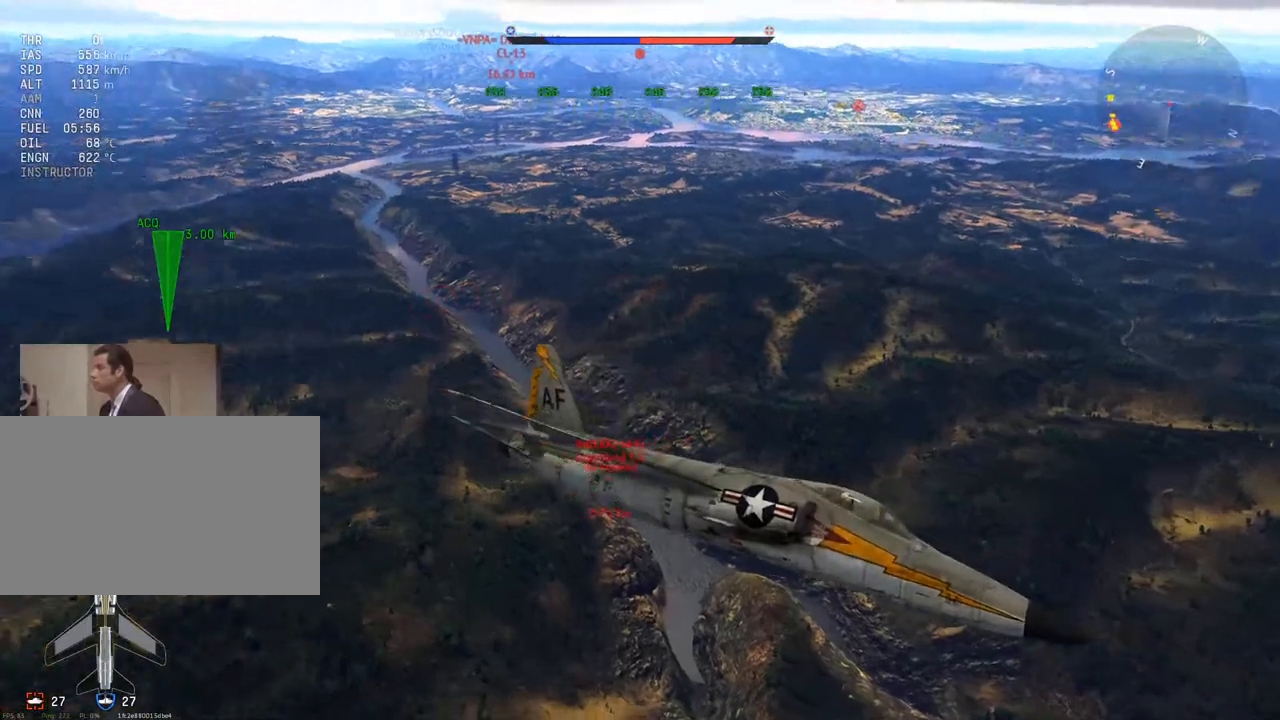
{"keys": ["d", "v"], "mouse": [], "mouse_move": "left", "events": [[133, "d", "up"], [334, "d", "down"]]}
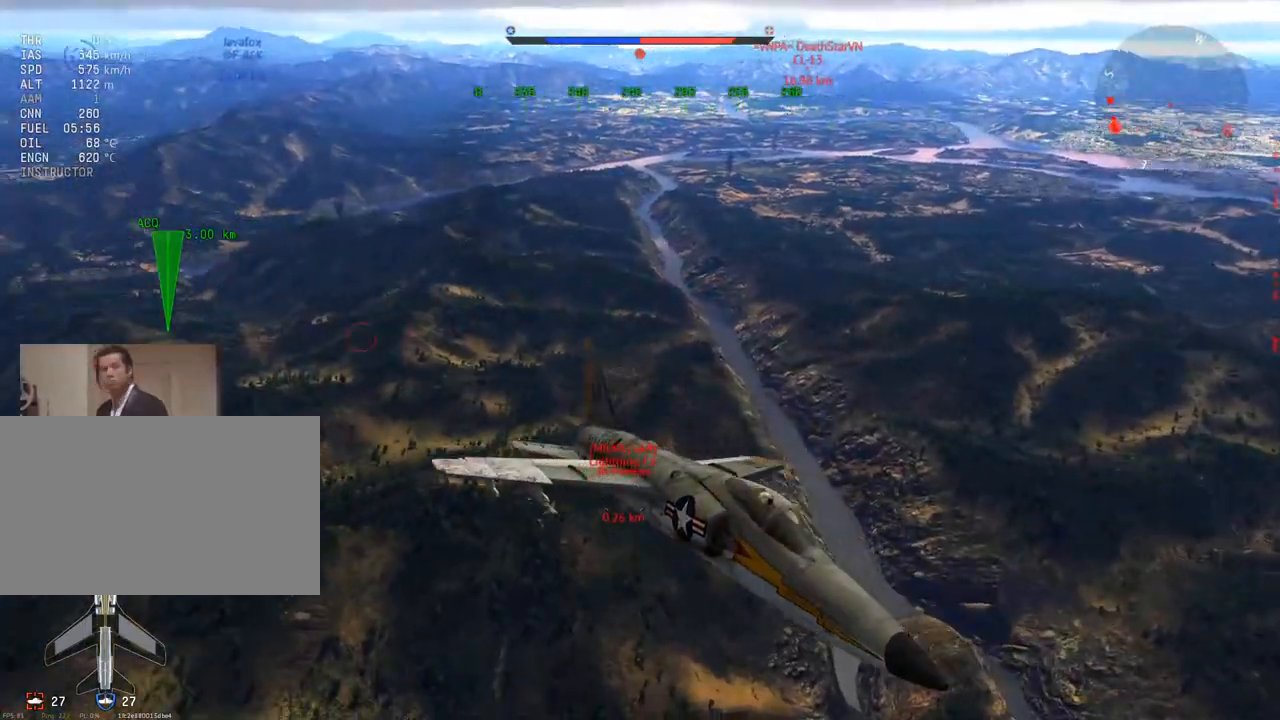
{"keys": ["d", "v"], "mouse": [], "mouse_move": "up-right", "events": []}
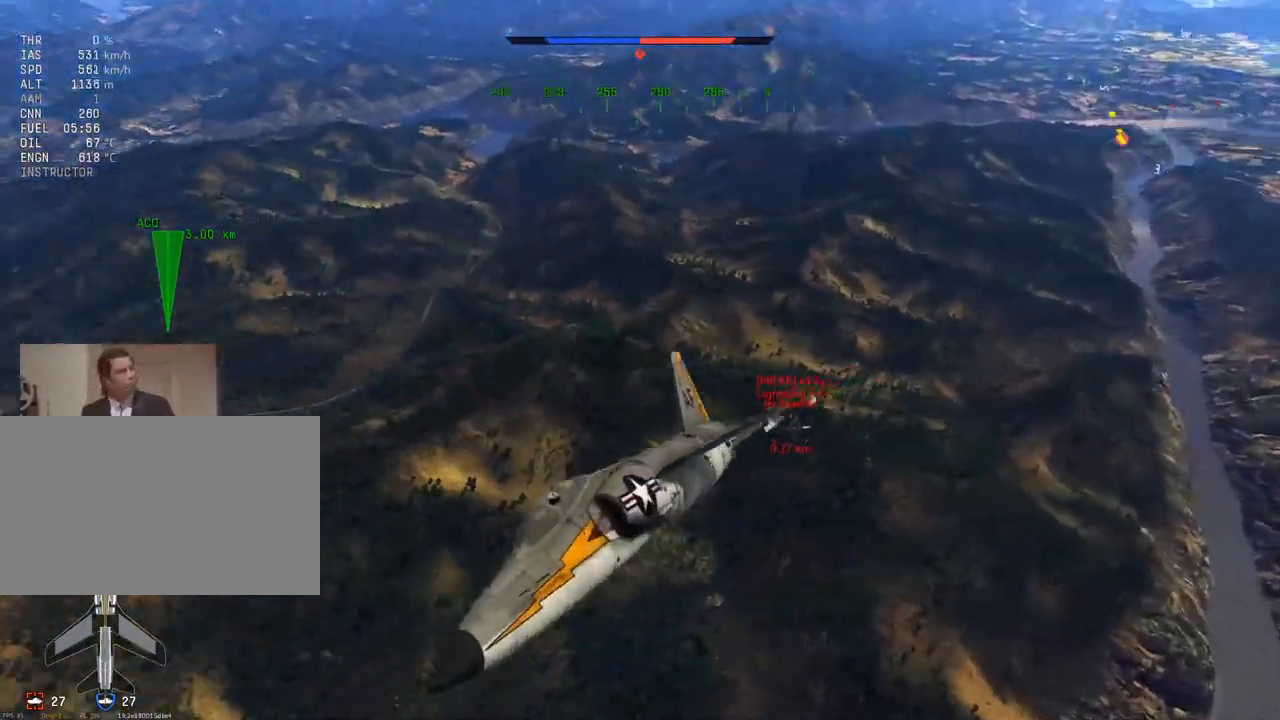
{"keys": ["v"], "mouse": [], "mouse_move": "up", "events": [[467, "d", "up"]]}
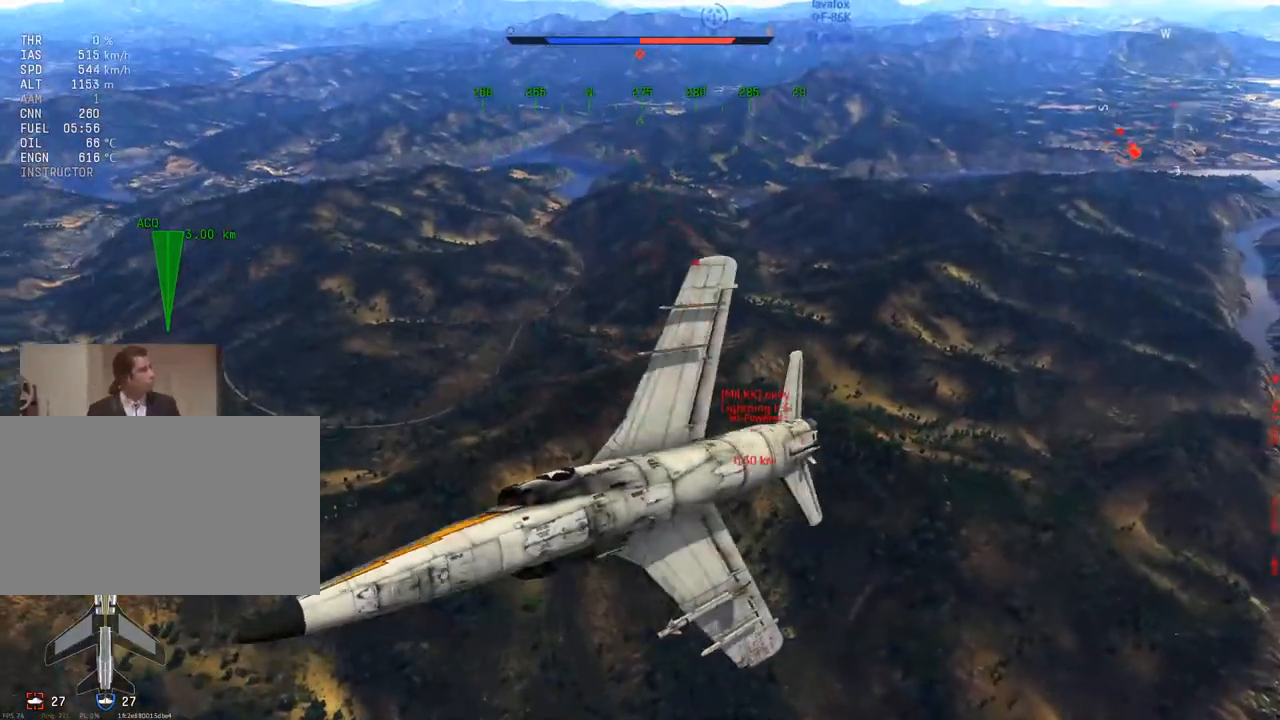
{"keys": ["v"], "mouse": [], "mouse_move": "still", "events": [[67, "d", "down"], [300, "d", "up"]]}
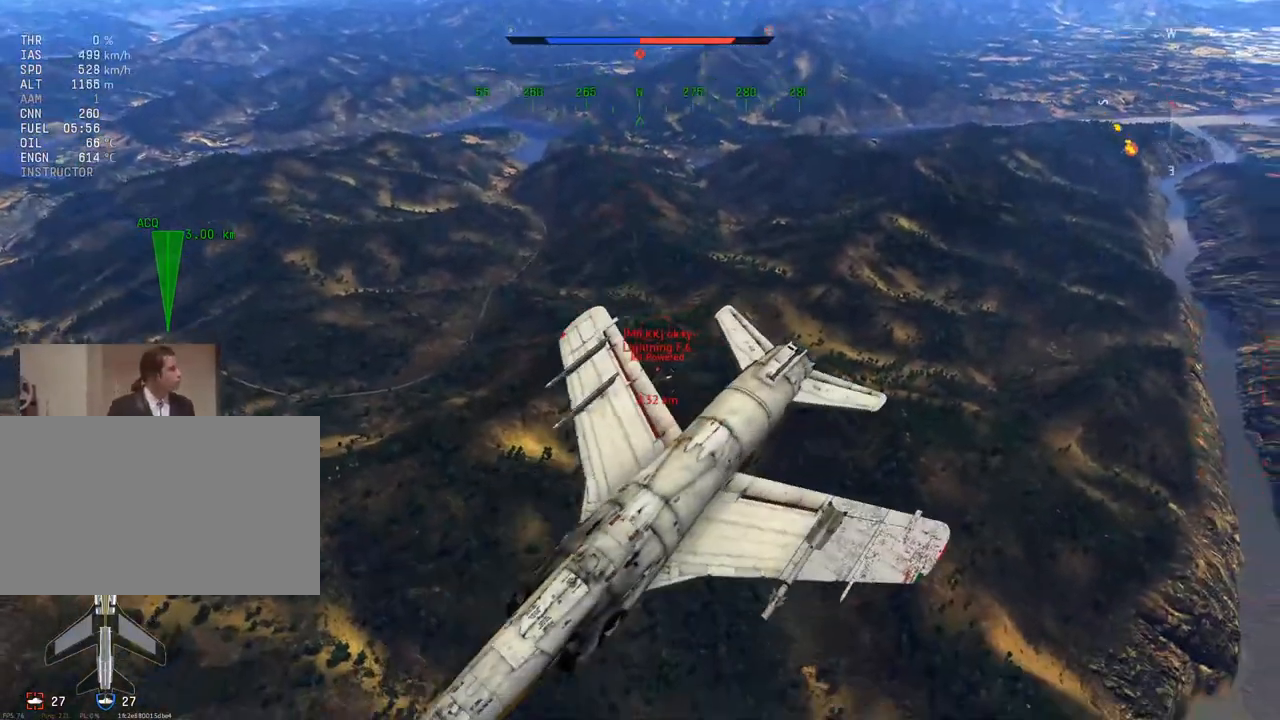
{"keys": ["v"], "mouse": [], "mouse_move": "down-left", "events": [[267, "d", "down"], [351, "d", "up"]]}
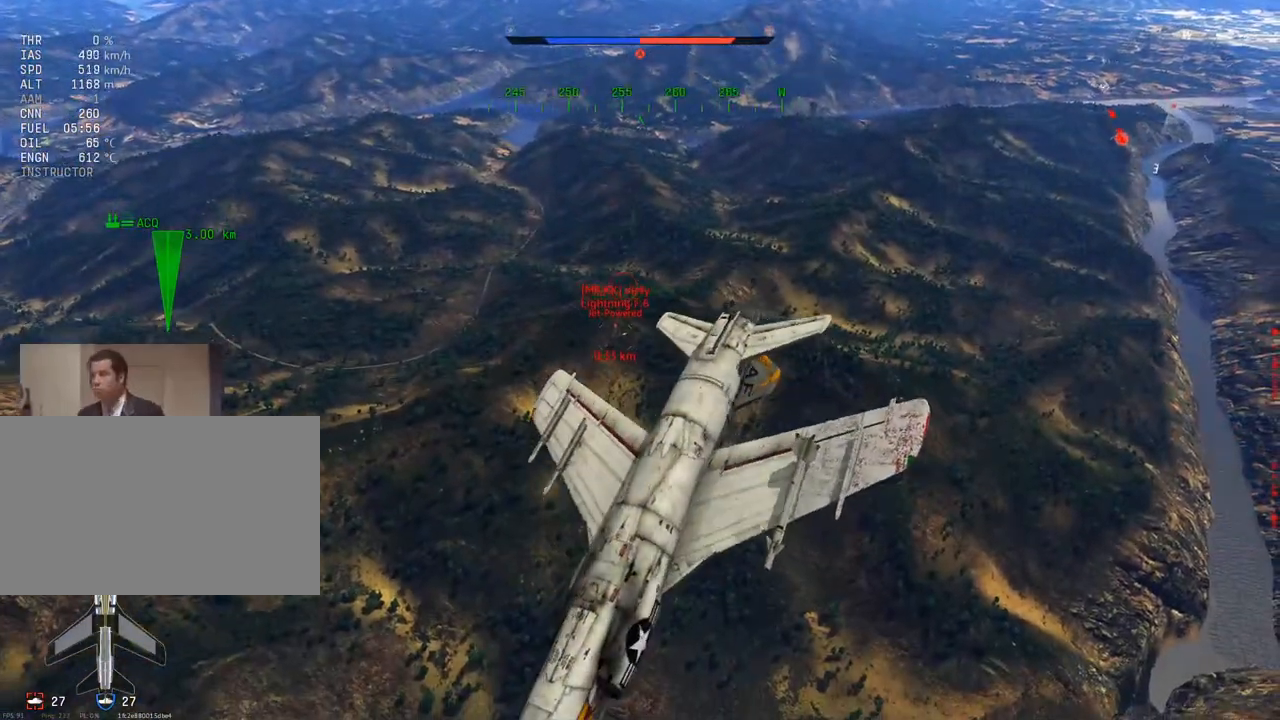
{"keys": ["v"], "mouse": [], "mouse_move": "still", "events": [[183, "a", "down"], [317, "a", "up"]]}
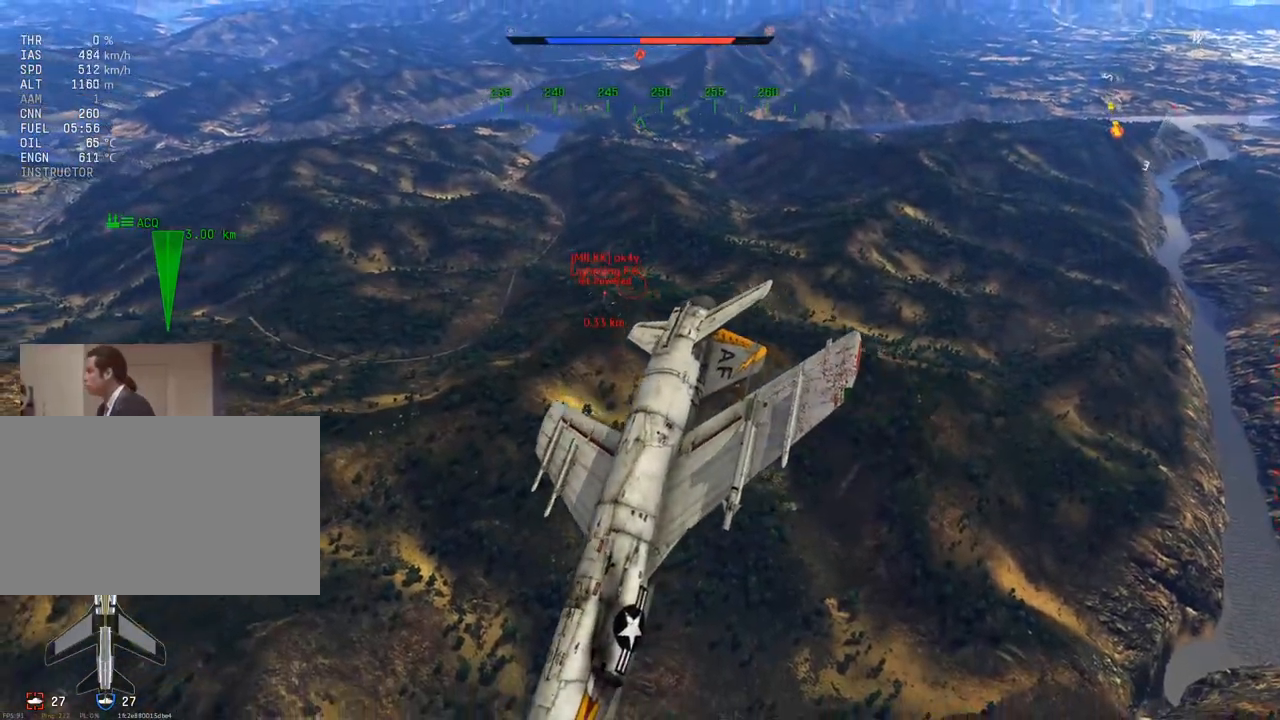
{"keys": ["v", "w"], "mouse": [], "mouse_move": "still", "events": [[50, "w", "down"], [100, "a", "down"], [251, "a", "up"], [384, "a", "down"], [484, "a", "up"]]}
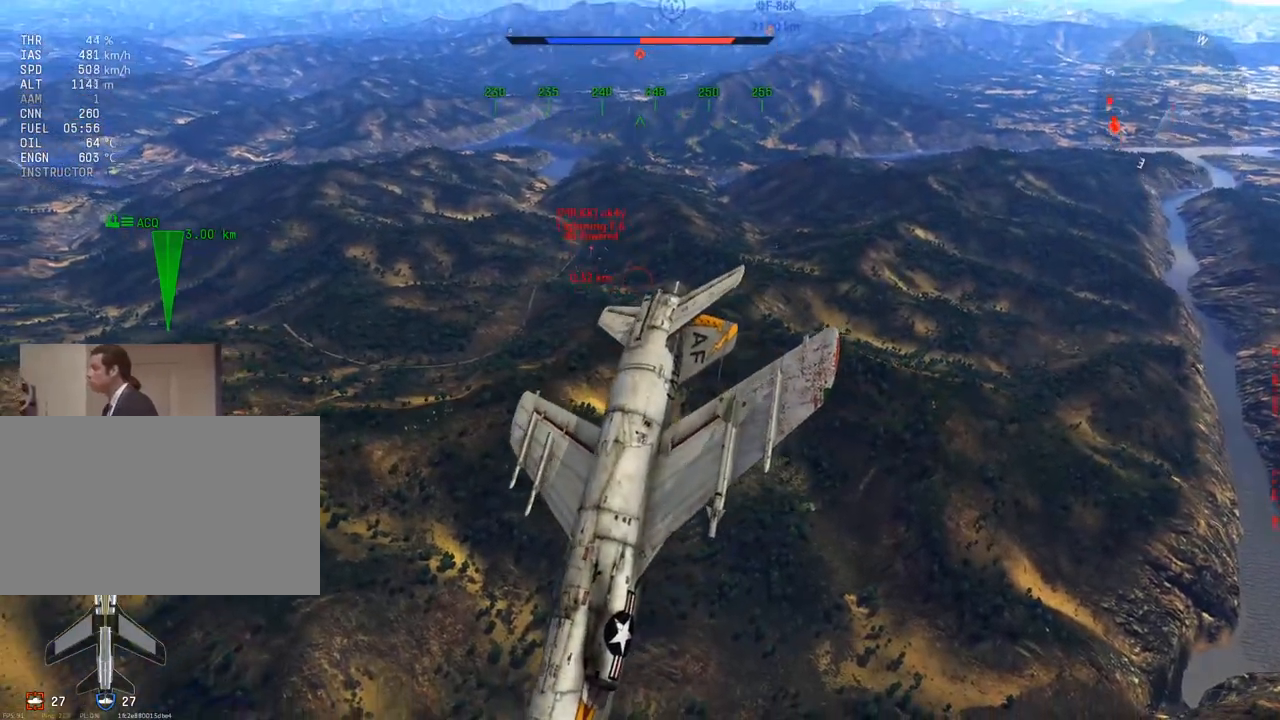
{"keys": ["v", "w"], "mouse": [], "mouse_move": "down", "events": [[117, "a", "down"], [217, "a", "up"]]}
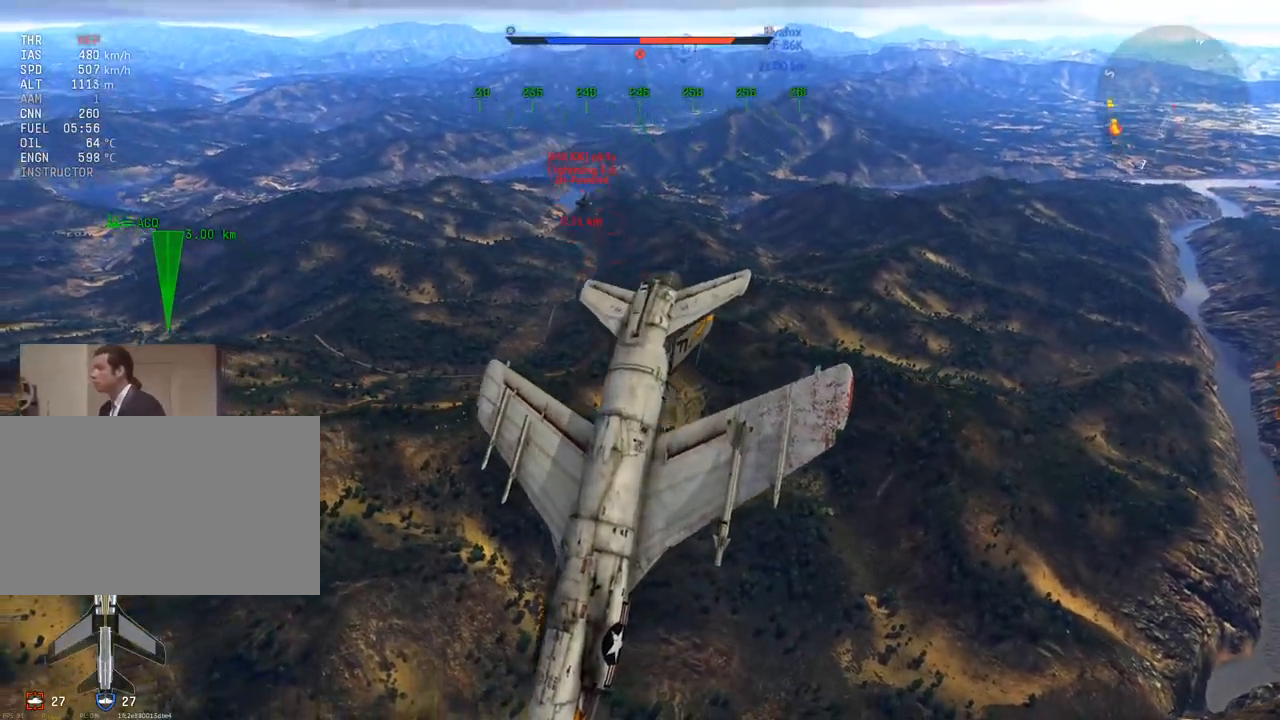
{"keys": ["v"], "mouse": [], "mouse_move": "down", "events": [[134, "a", "down"], [267, "a", "up"], [267, "f", "down"], [451, "f", "up"], [451, "w", "up"]]}
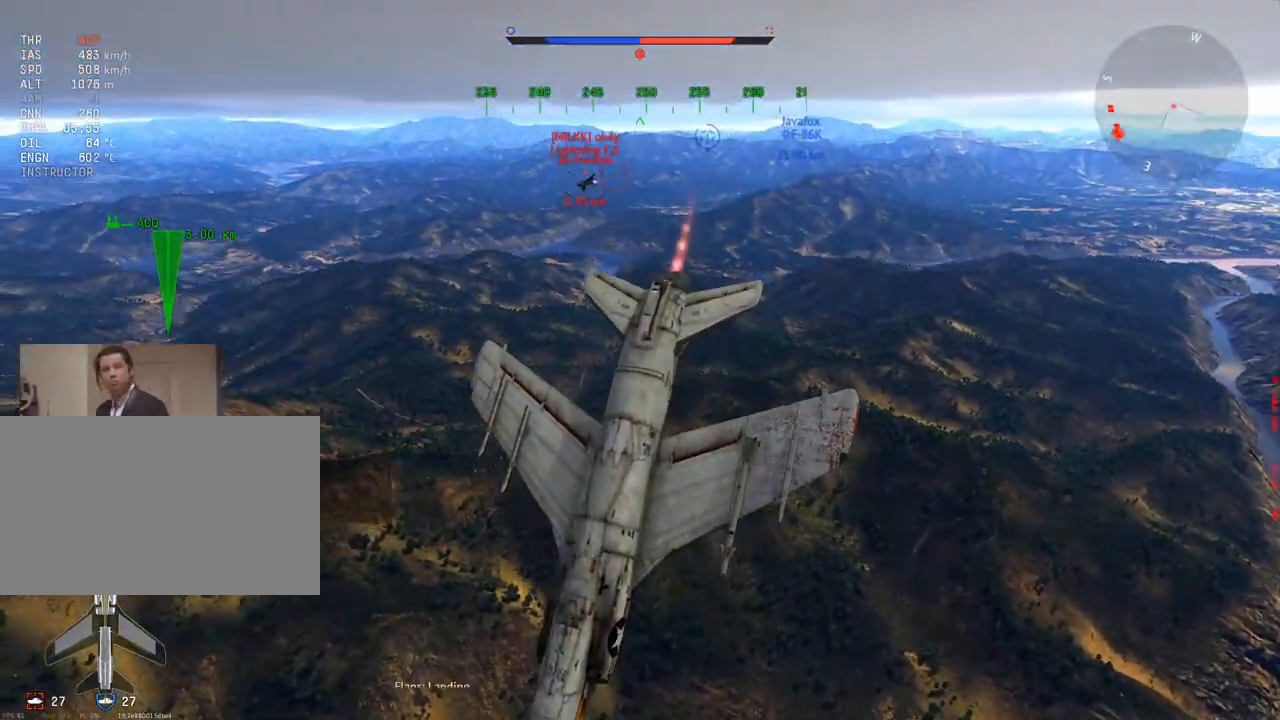
{"keys": ["s", "v"], "mouse": [], "mouse_move": "down", "events": [[100, "s", "down"], [150, "a", "down"], [283, "a", "up"]]}
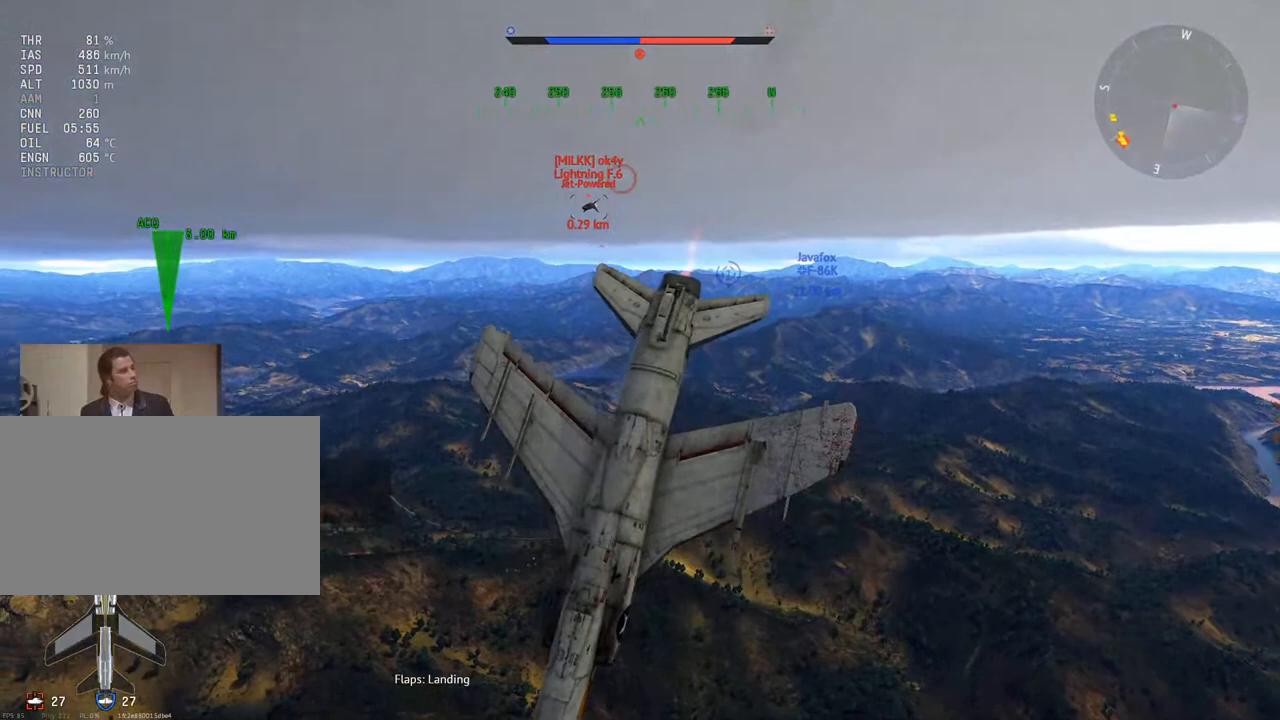
{"keys": ["a", "s", "v"], "mouse": [], "mouse_move": "still", "events": [[117, "a", "down"]]}
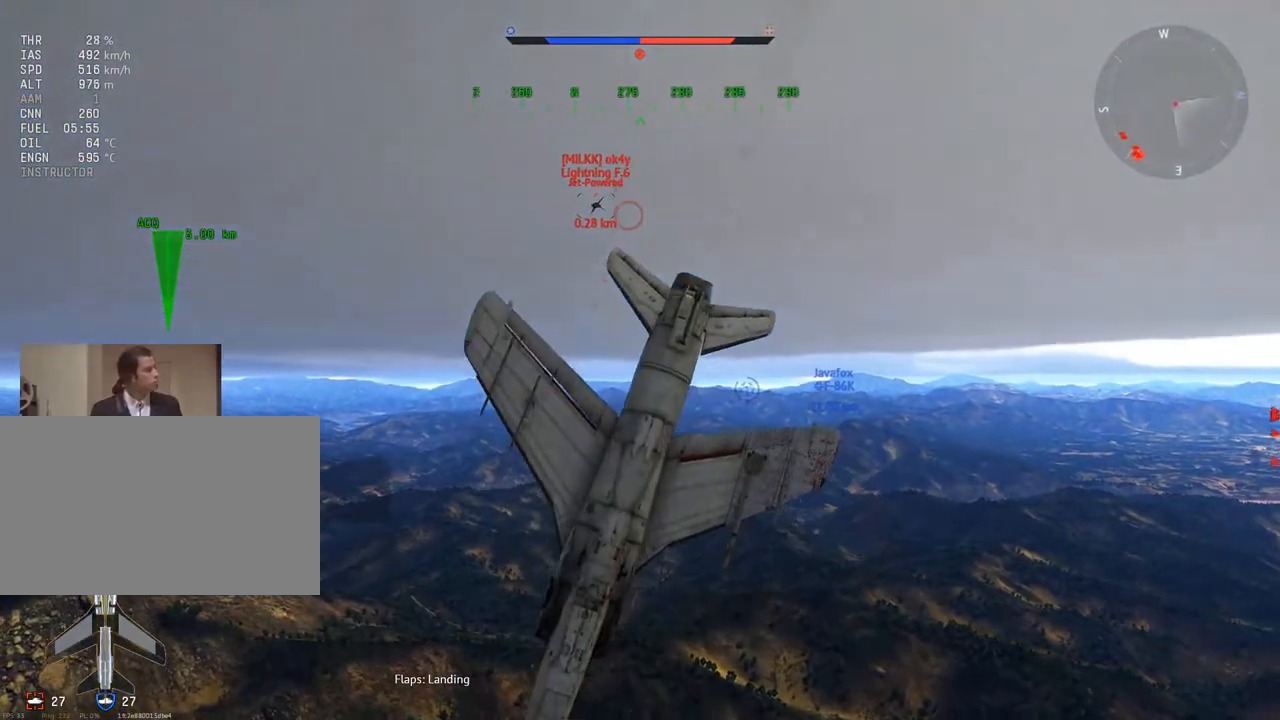
{"keys": ["a", "v"], "mouse": [], "mouse_move": "still", "events": [[33, "s", "up"]]}
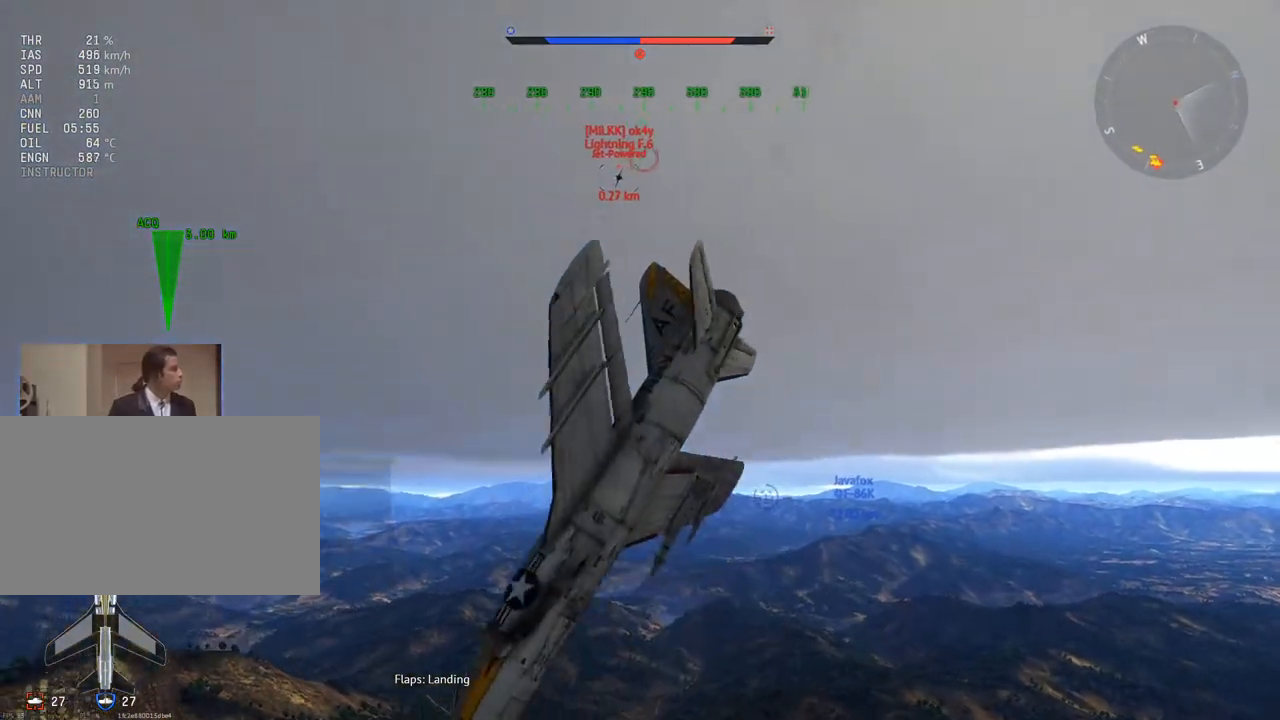
{"keys": ["v", "w"], "mouse": [], "mouse_move": "still", "events": [[134, "a", "up"], [134, "w", "down"]]}
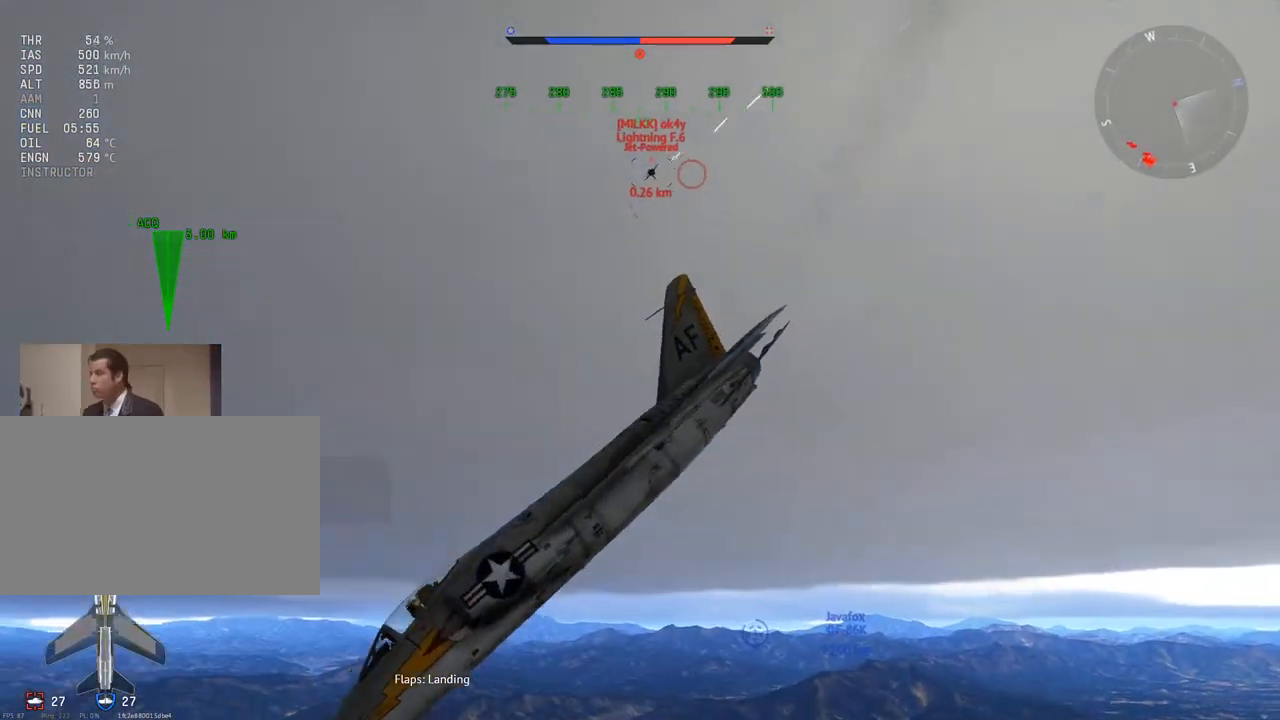
{"keys": ["v"], "mouse": [], "mouse_move": "down-right", "events": [[17, "a", "down"], [67, "a", "up"], [300, "d", "down"], [384, "d", "up"], [434, "w", "up"]]}
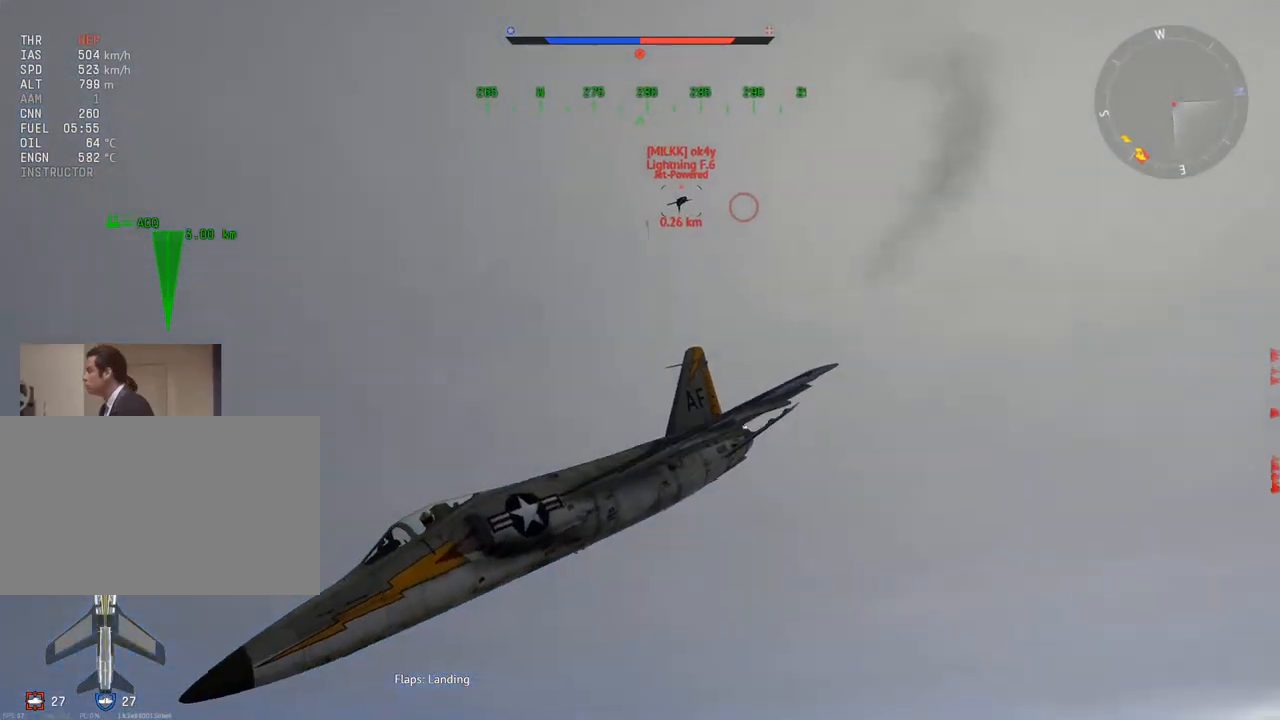
{"keys": ["v"], "mouse": [], "mouse_move": "still", "events": [[217, "d", "down"], [501, "d", "up"]]}
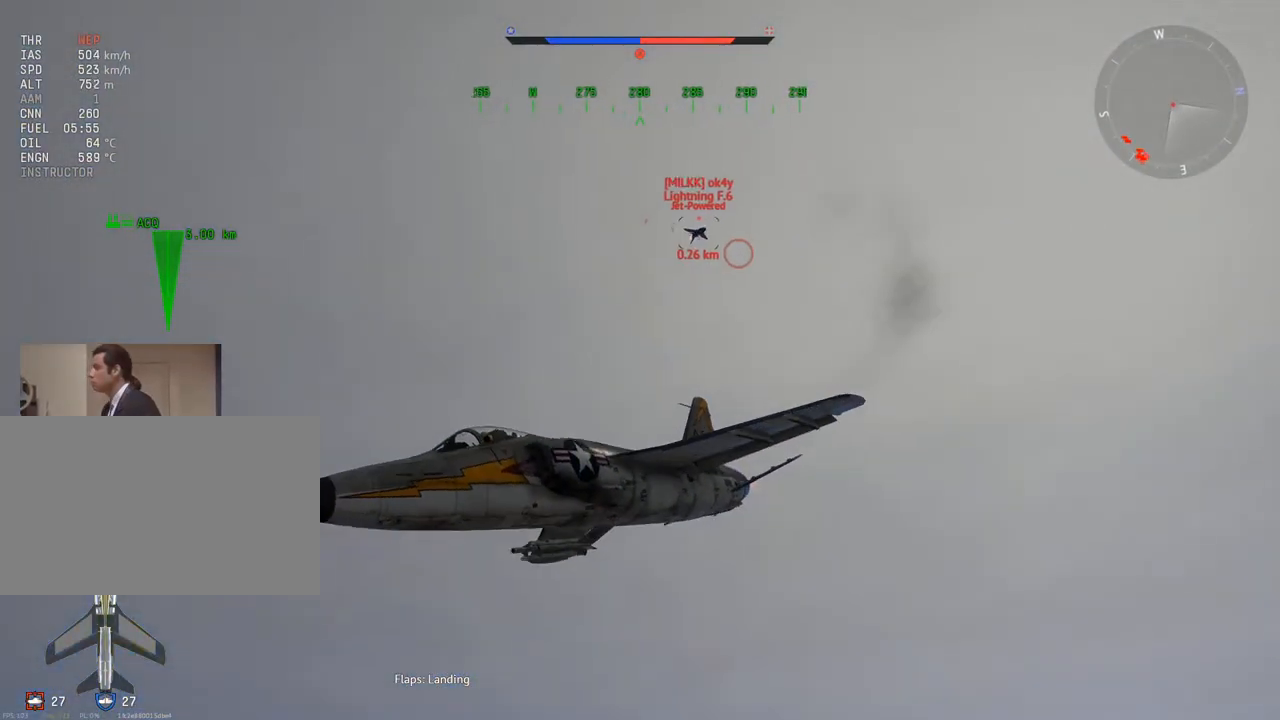
{"keys": ["v", "w"], "mouse": [], "mouse_move": "still", "events": [[83, "w", "down"]]}
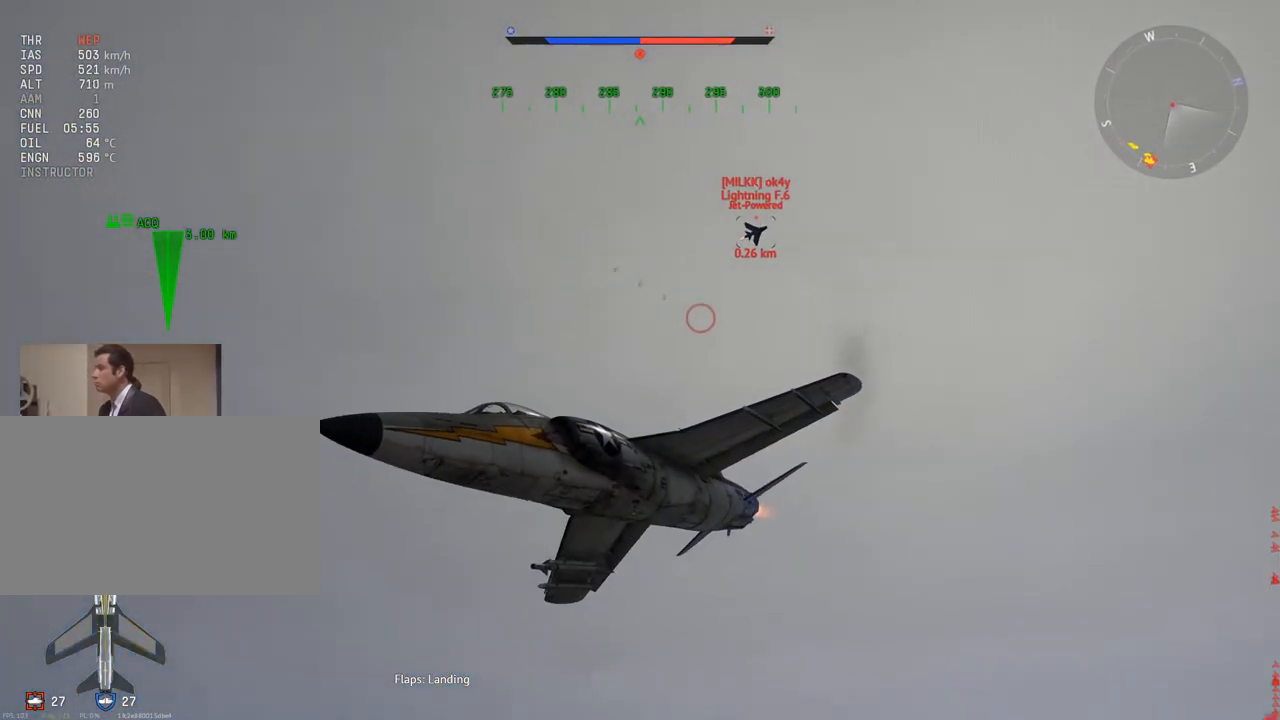
{"keys": ["a", "v", "w"], "mouse": [], "mouse_move": "right", "events": [[301, "a", "down"]]}
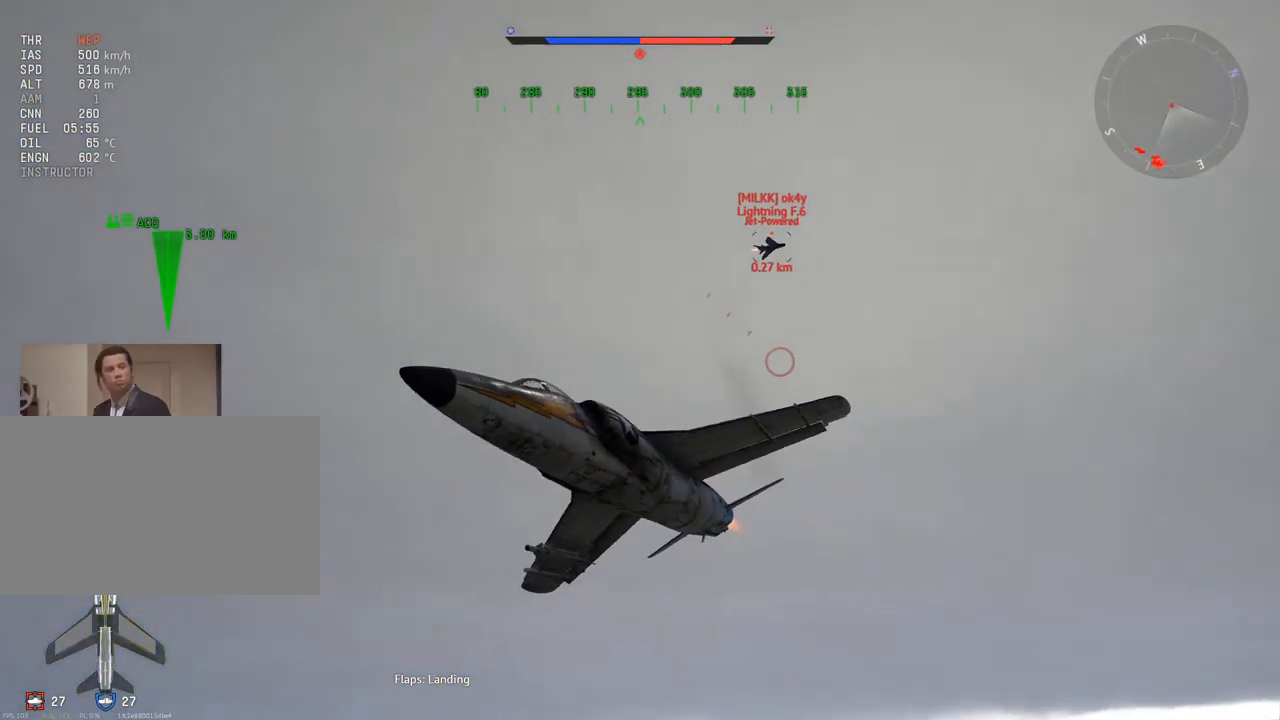
{"keys": ["d", "v"], "mouse": [], "mouse_move": "still", "events": [[33, "a", "up"], [33, "w", "up"], [167, "f", "down"], [267, "f", "up"], [400, "d", "down"]]}
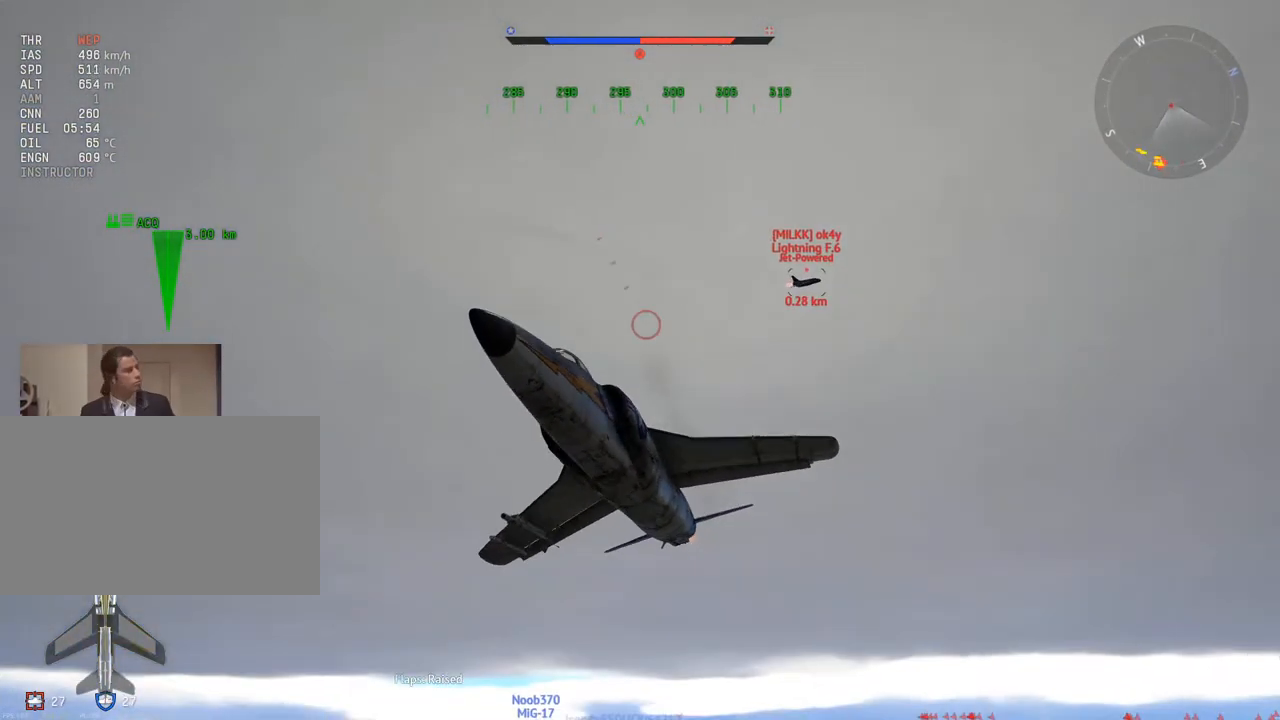
{"keys": ["a", "v"], "mouse": [], "mouse_move": "right", "events": [[267, "d", "up"], [367, "a", "down"]]}
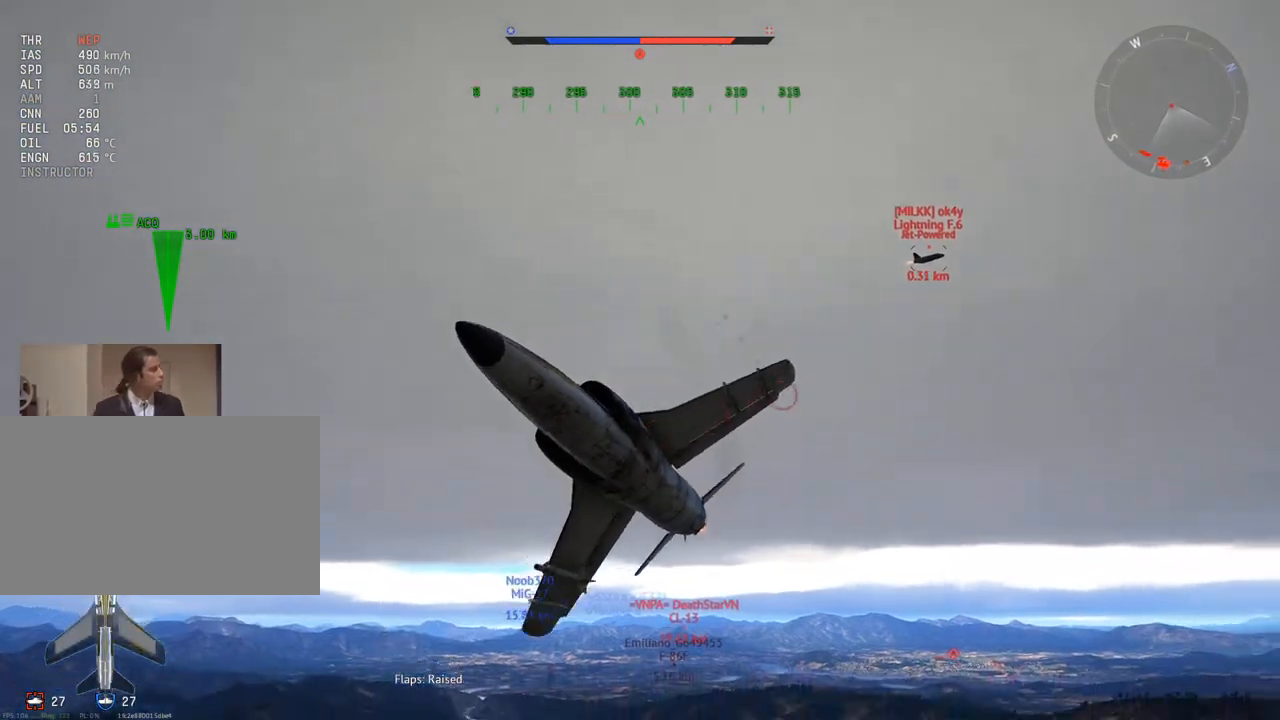
{"keys": ["v"], "mouse": [], "mouse_move": "right", "events": [[484, "a", "up"]]}
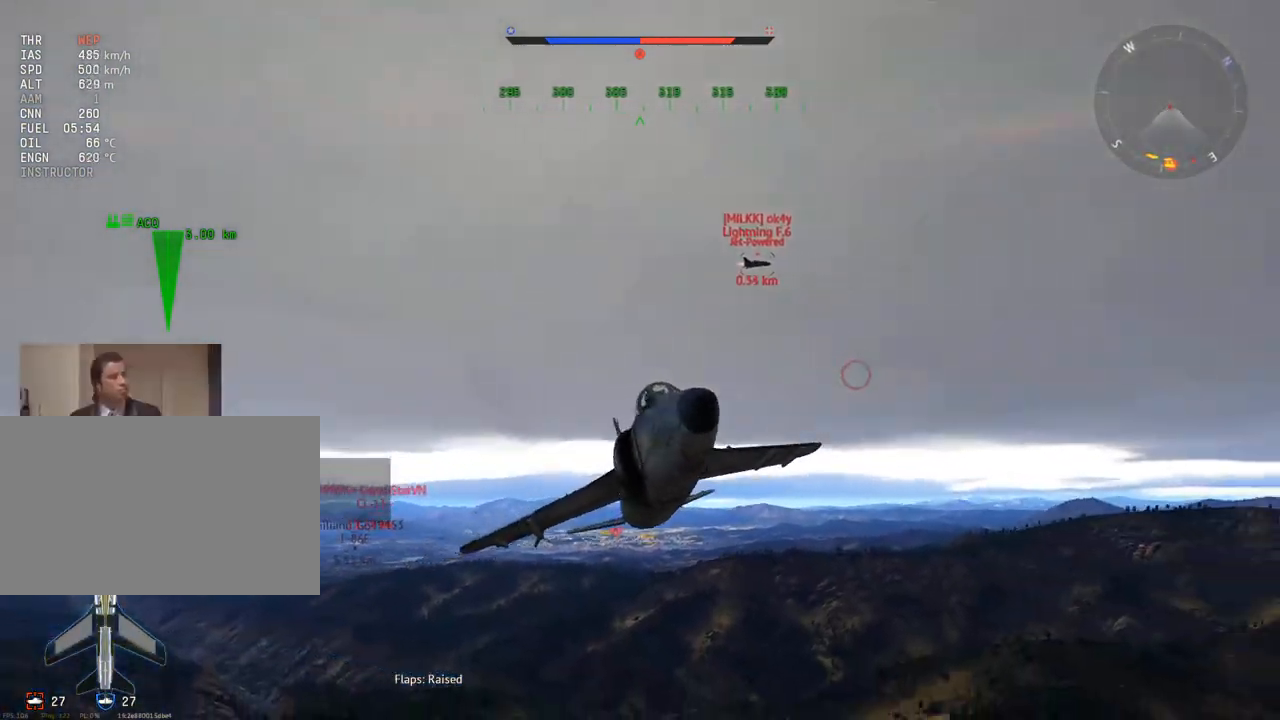
{"keys": ["v", "w"], "mouse": [], "mouse_move": "still", "events": [[117, "w", "down"], [251, "a", "down"], [401, "a", "up"]]}